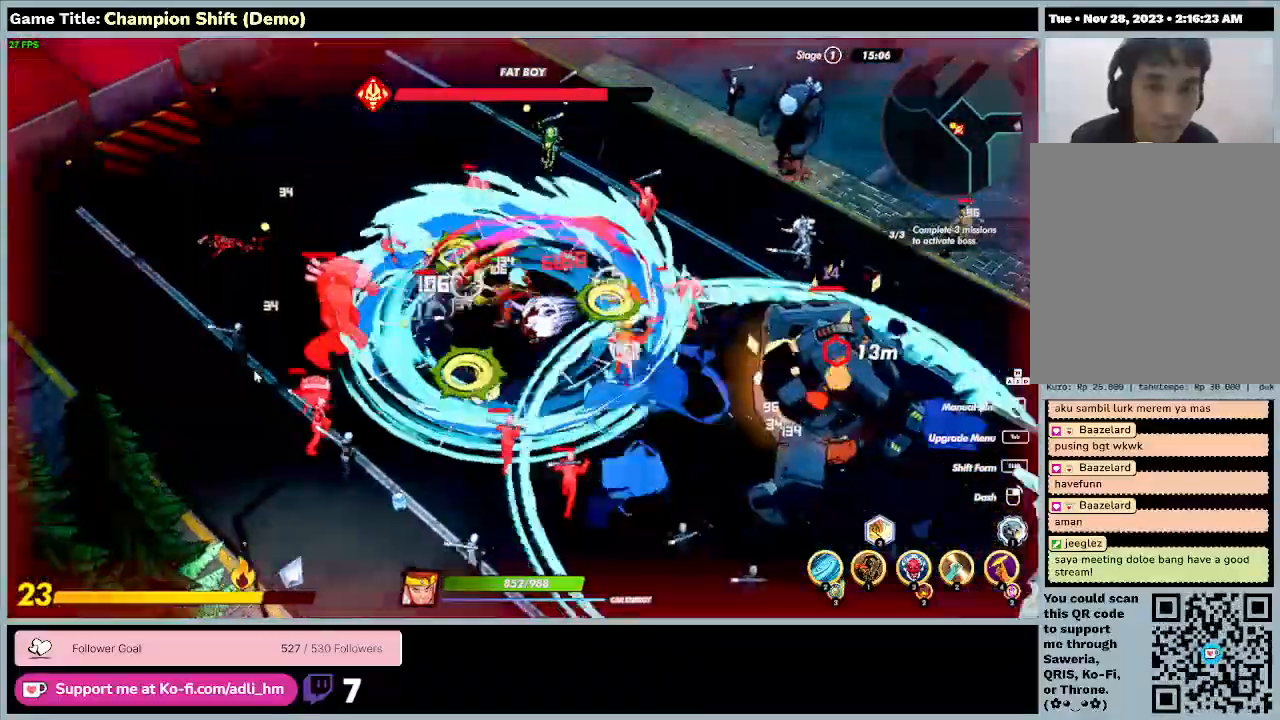
Gameplay with keyboard; each line is a JSON object with the keys held at the frame after it. "events" lists presses ("down") and releases ("up") of "0", "1", "2", "3", "4", "5", "6", "7", "8", "9", "a", "alt", "b", "c", "caps_lock", "ctrl", "d", "down", "e", "escape", "f", "f1", "f2", "f3", "f4", "f5", "f6", "f7", "f8", "g", "h", "i", "j", "k", "l", "left", "m", "minus", "n", "o", "p", "q", "r", "return", "right", "s", "shift", "space", "t", "tab", "u", "up", "v", "w", "x", "y" and "z" between this image and that frame as [ms after this image, input, new state], when the widget could be followed in between. No other keys are recorded. Mouse input is not recorded.
{"keys": ["a", "s"], "events": [[367, "s", "down"]]}
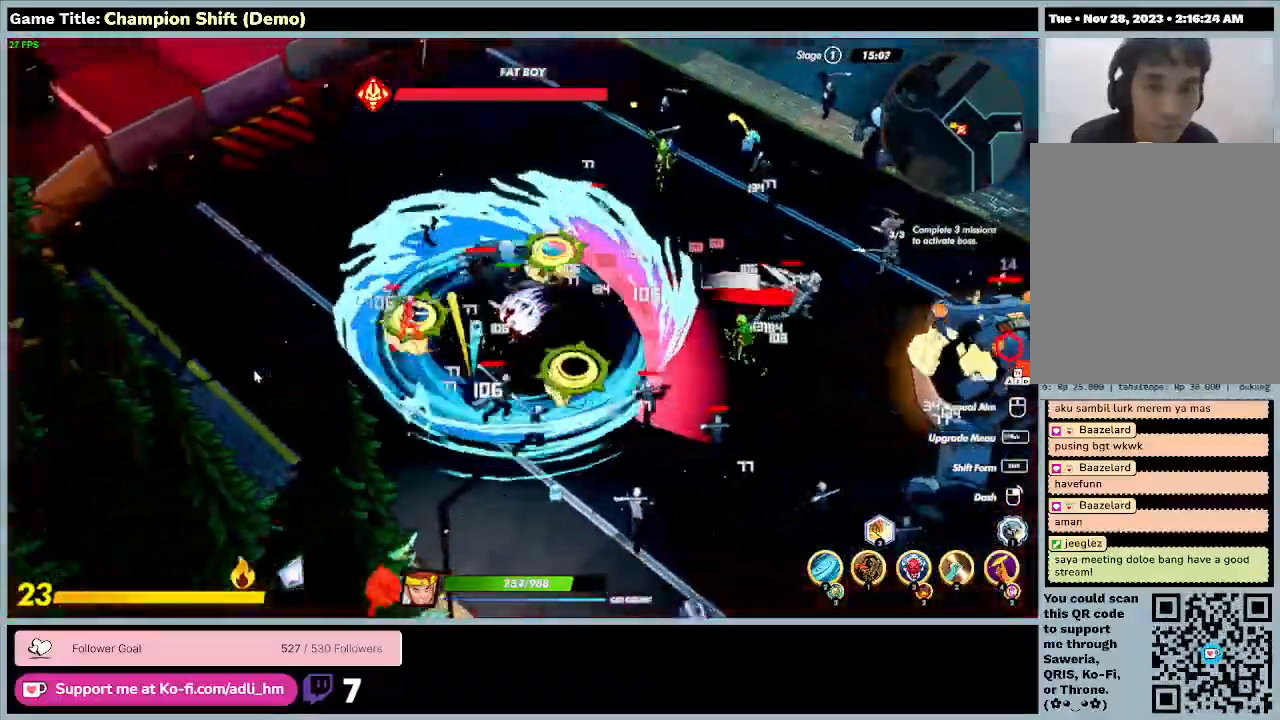
{"keys": ["a", "d", "s"], "events": [[167, "d", "down"]]}
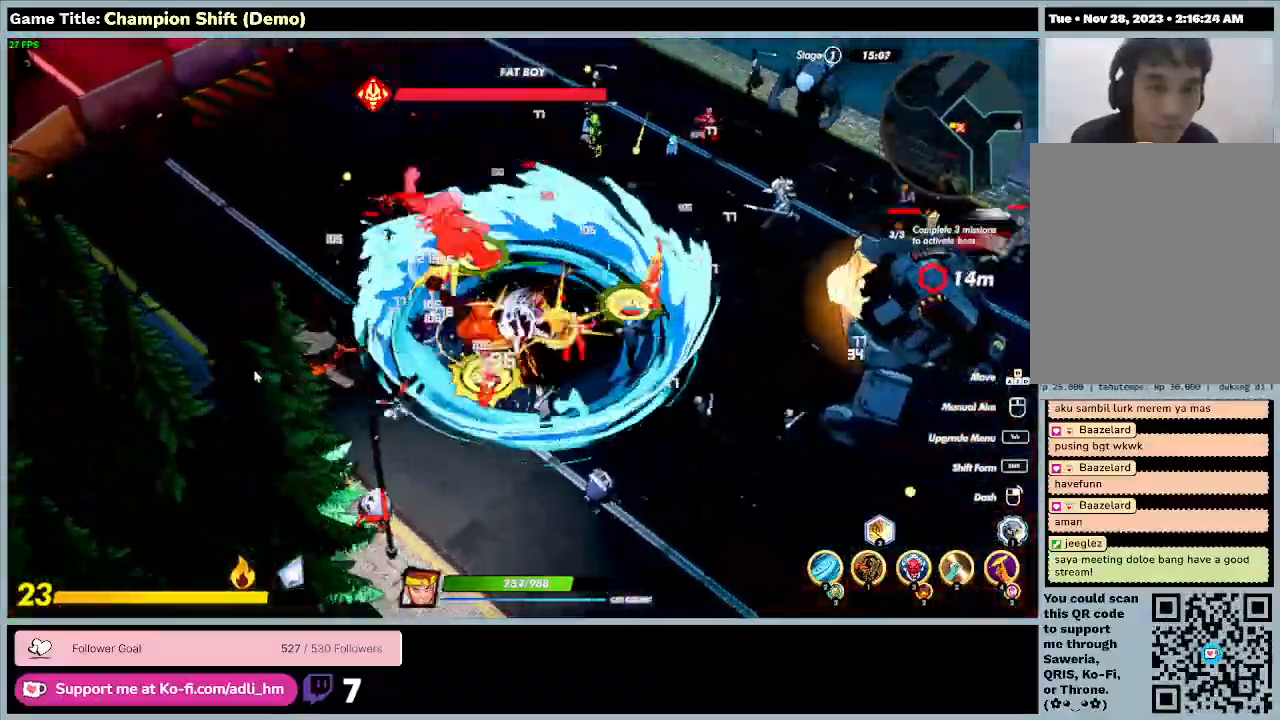
{"keys": ["d", "s"]}
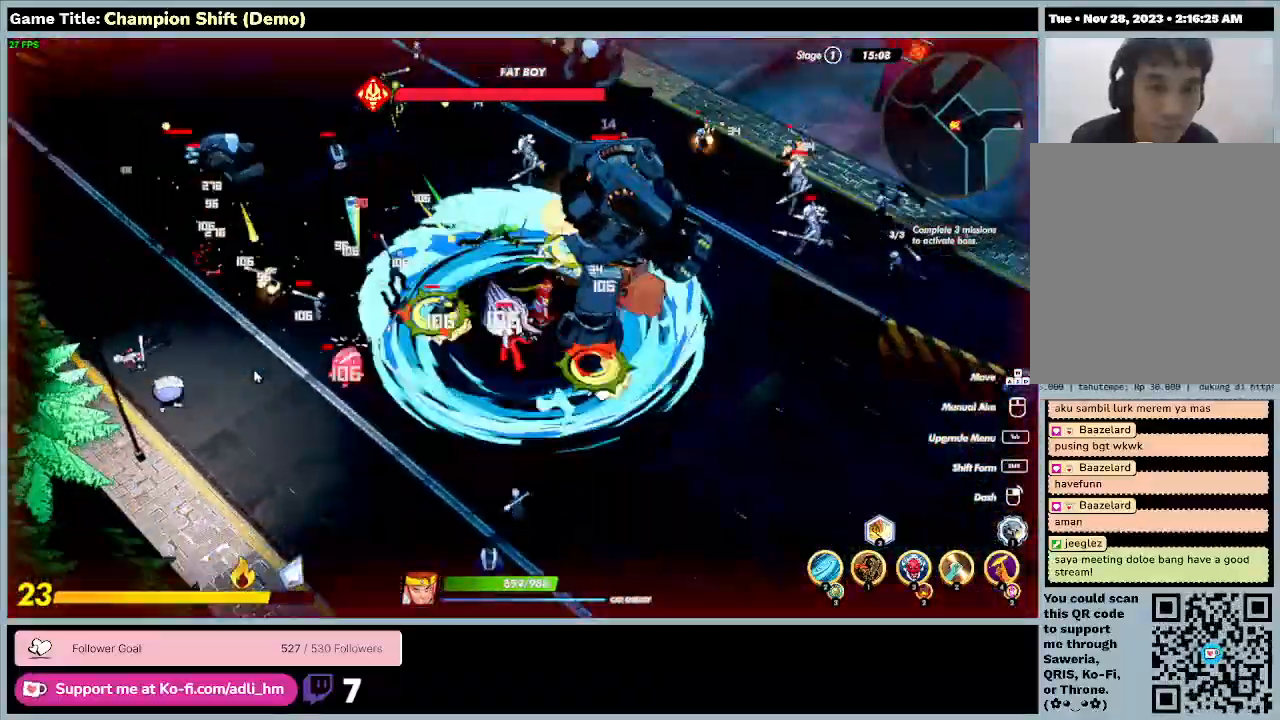
{"keys": ["d", "s"], "events": []}
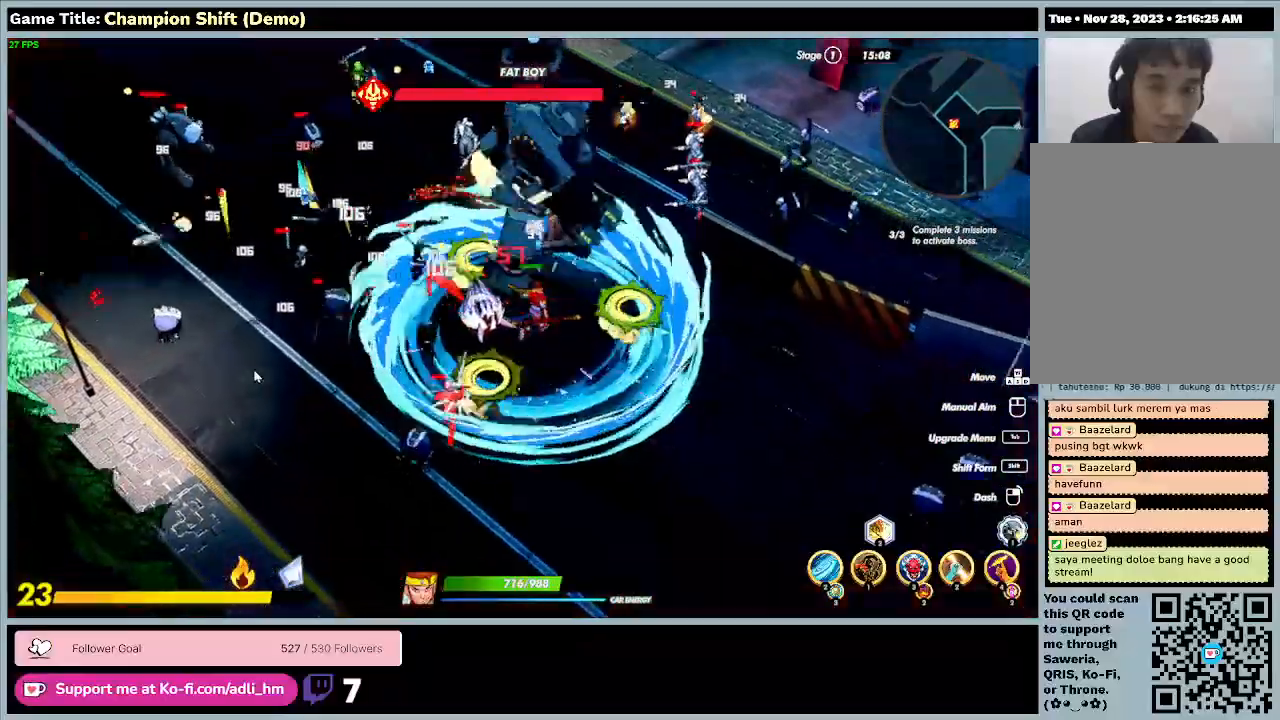
{"keys": ["d", "s"], "events": []}
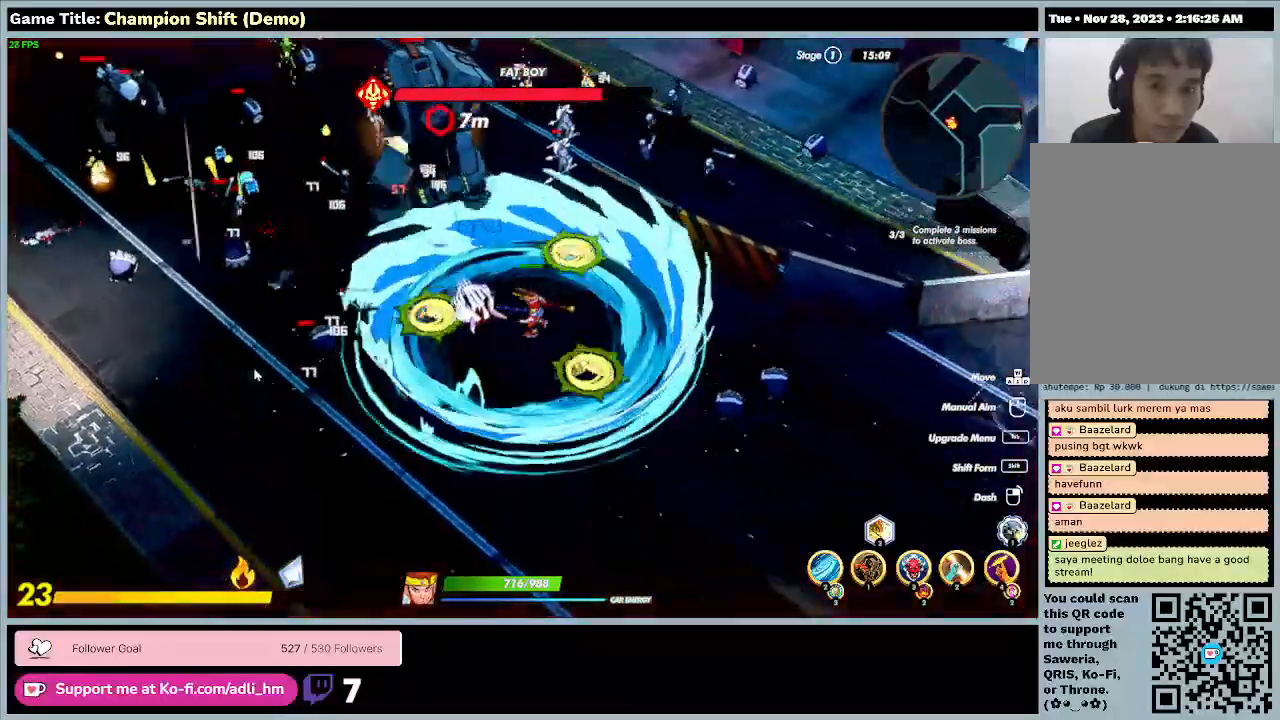
{"keys": ["a", "s"], "events": [[267, "a", "down"], [367, "d", "up"]]}
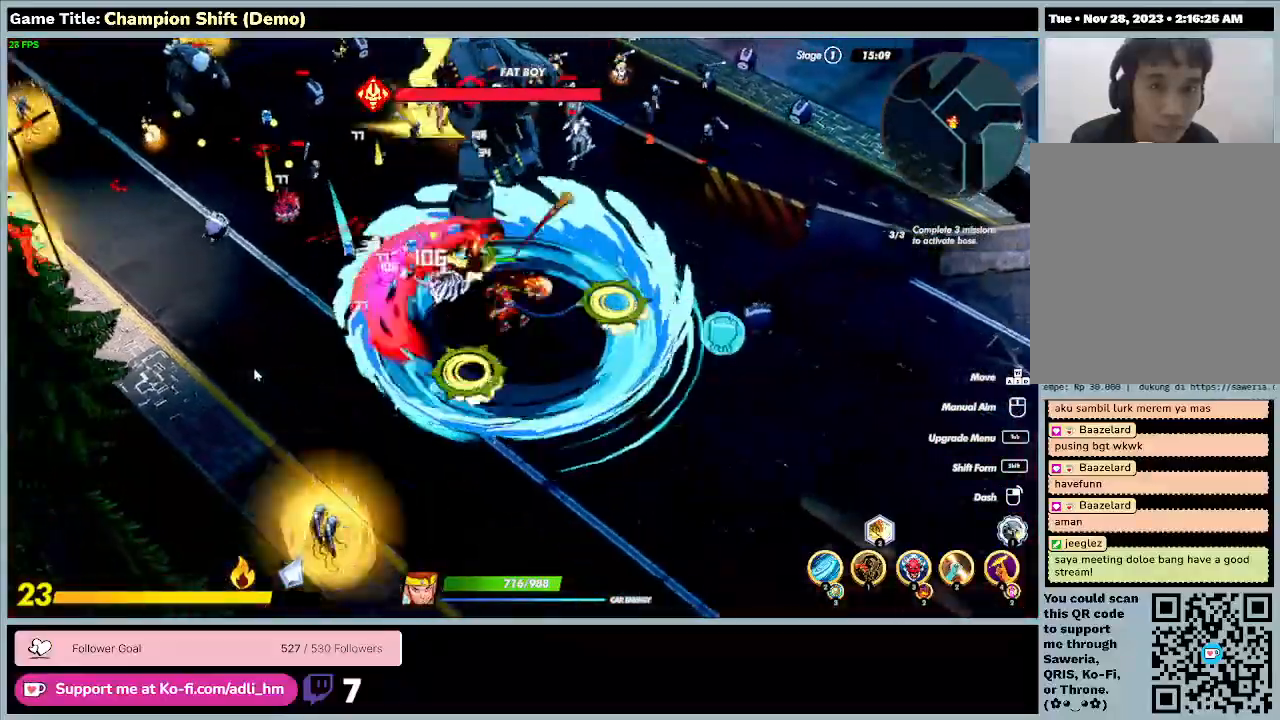
{"keys": ["a", "w"], "events": [[200, "s", "up"], [433, "w", "down"]]}
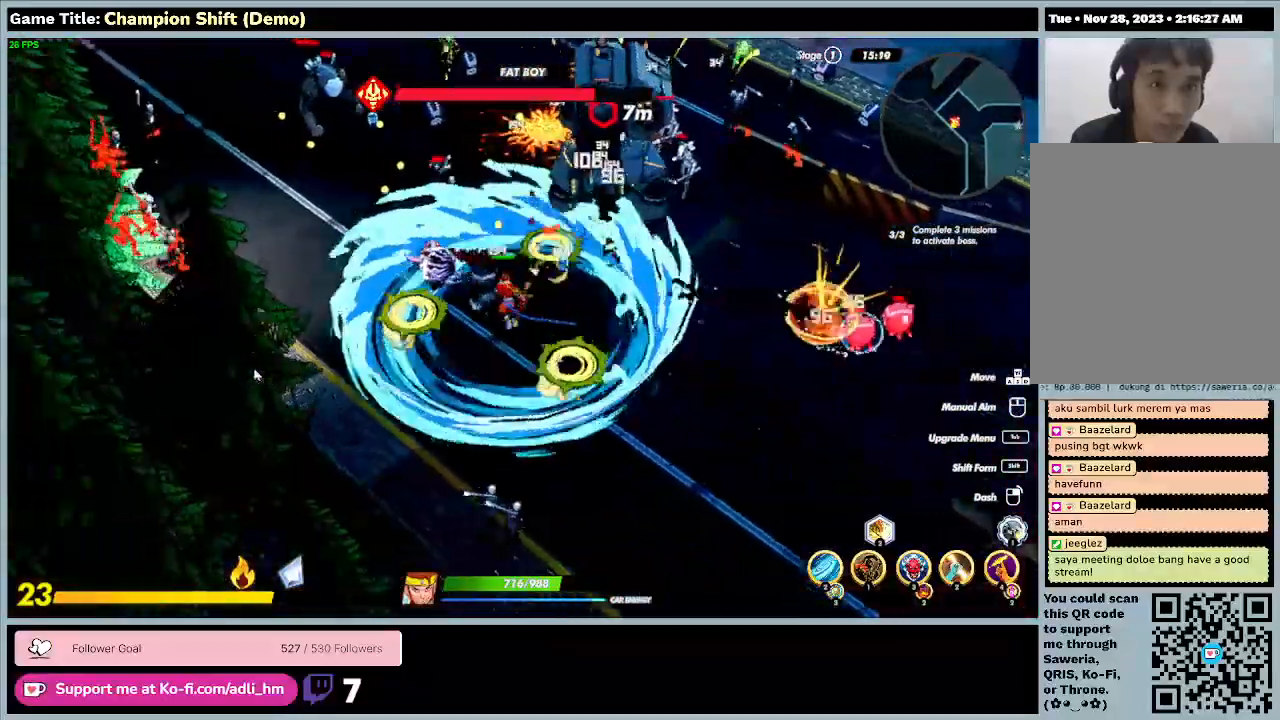
{"keys": ["a", "w"], "events": []}
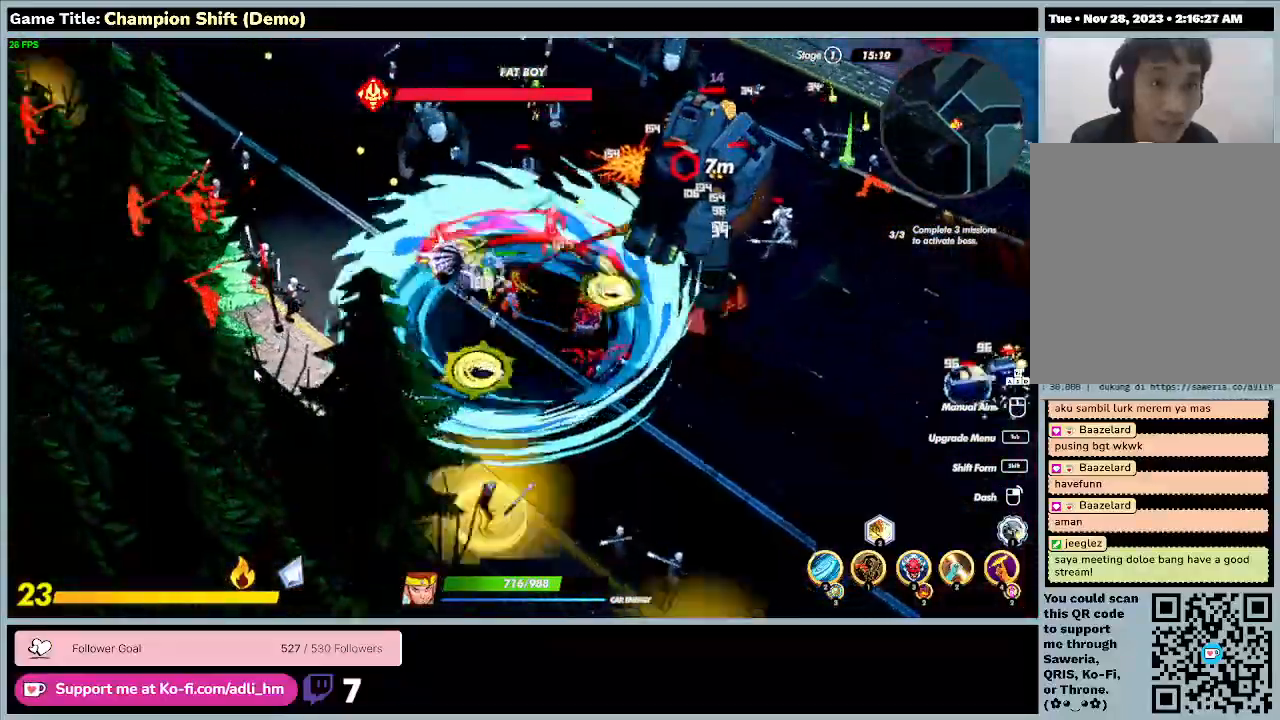
{"keys": ["a", "w"], "events": []}
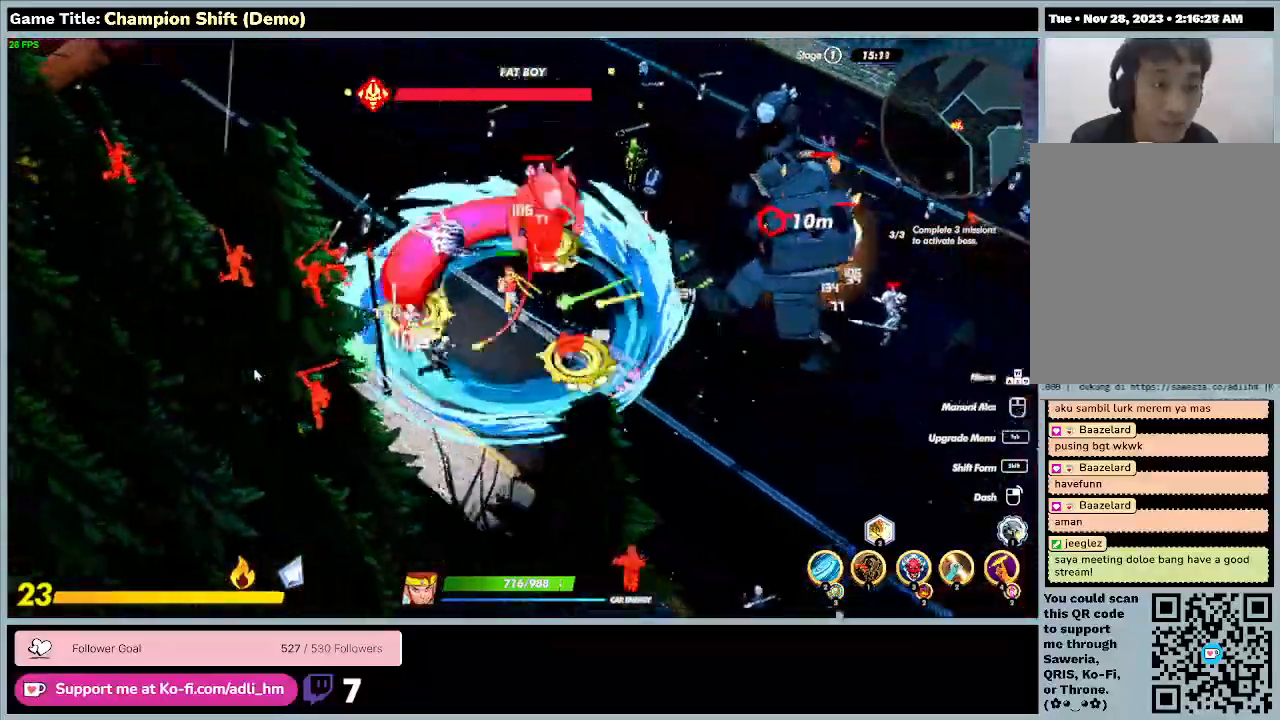
{"keys": ["a", "w"], "events": []}
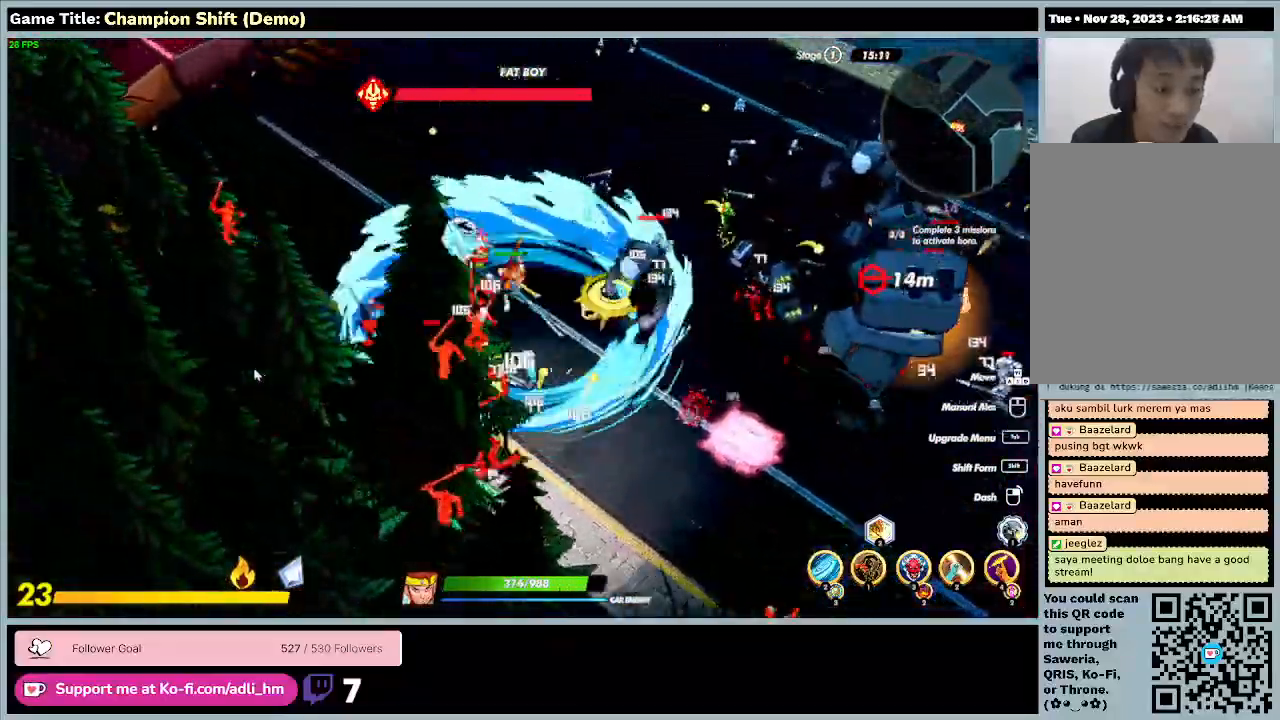
{"keys": ["a", "w"], "events": []}